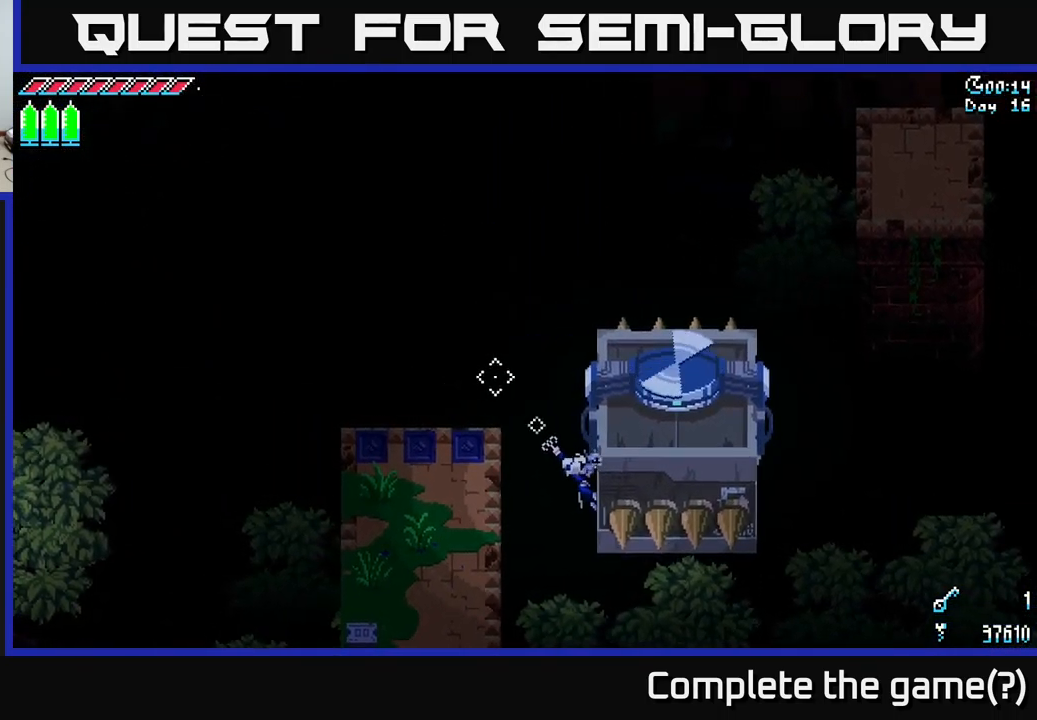
Gameplay with a controller (Xbox layout); each line is a JSON object with the inputs held at the frame after it. "events" lists button and stick changes between this image and that frame as [ms after this image, input, new state], when the widget could be followed in between.
{"buttons": [], "left_stick": "center", "right_stick": "up-left", "events": []}
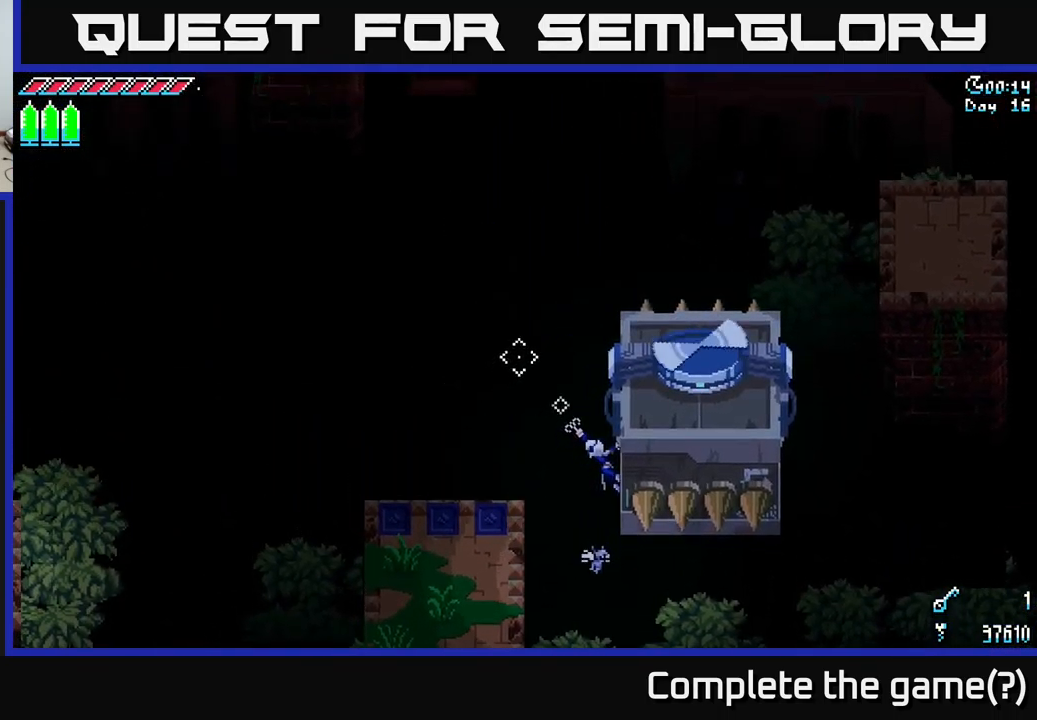
{"buttons": [], "left_stick": "center", "right_stick": "up-left", "events": []}
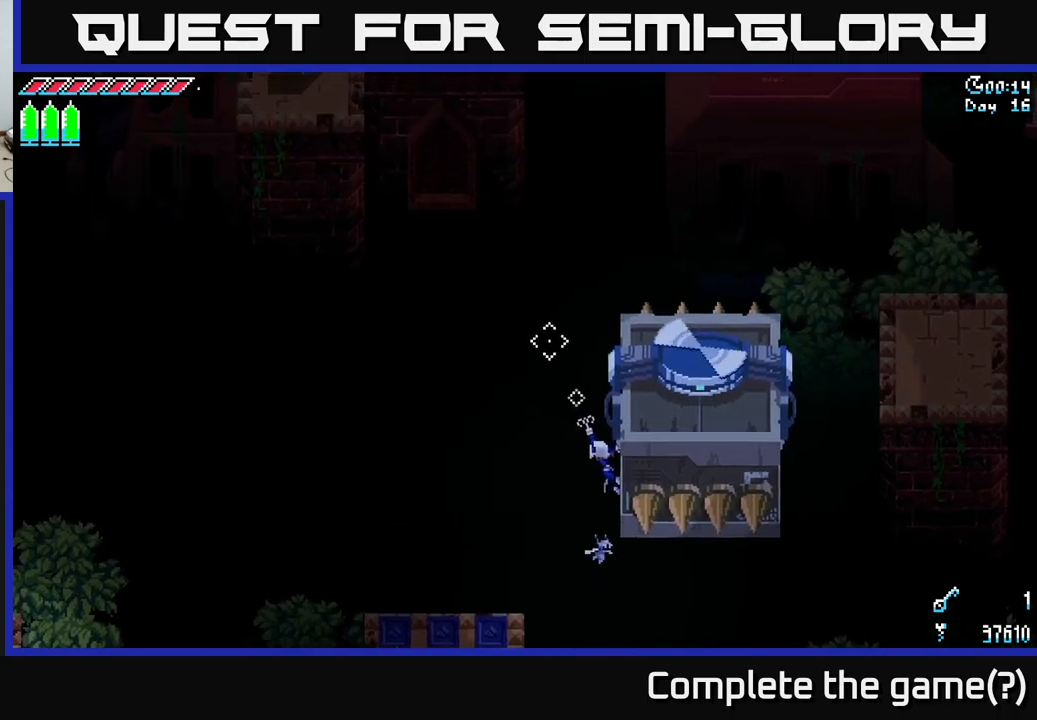
{"buttons": ["L2"], "left_stick": "center", "right_stick": "up-left", "events": [[500, "L2", "down"]]}
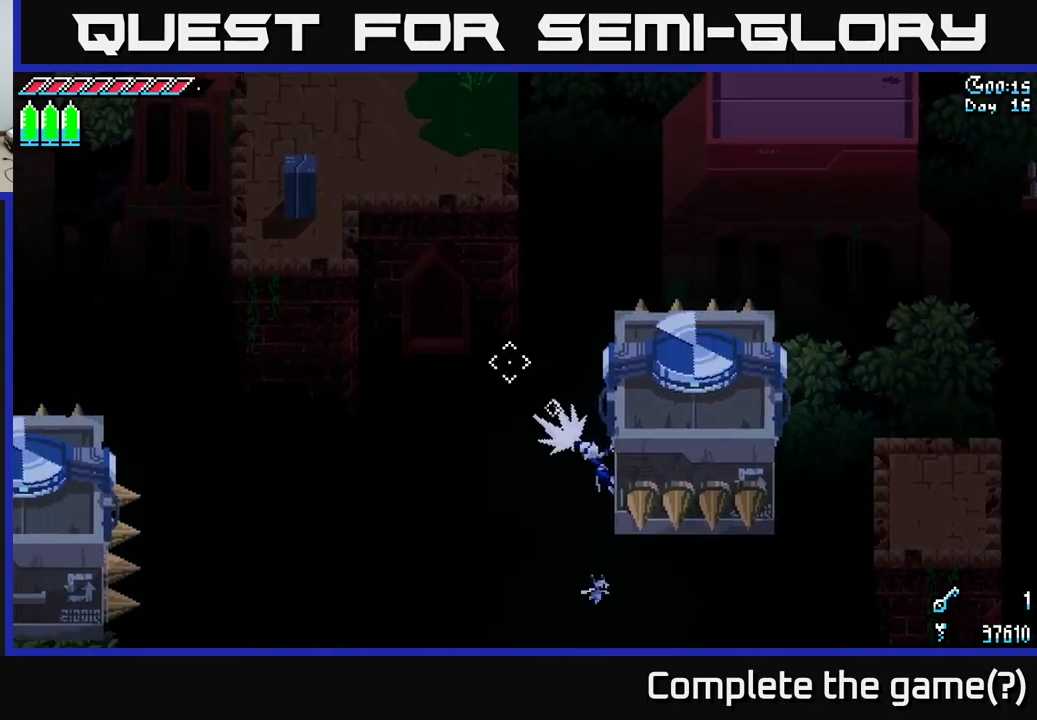
{"buttons": [], "left_stick": "center", "right_stick": "center", "events": [[116, "L2", "up"], [316, "right_stick", "center"]]}
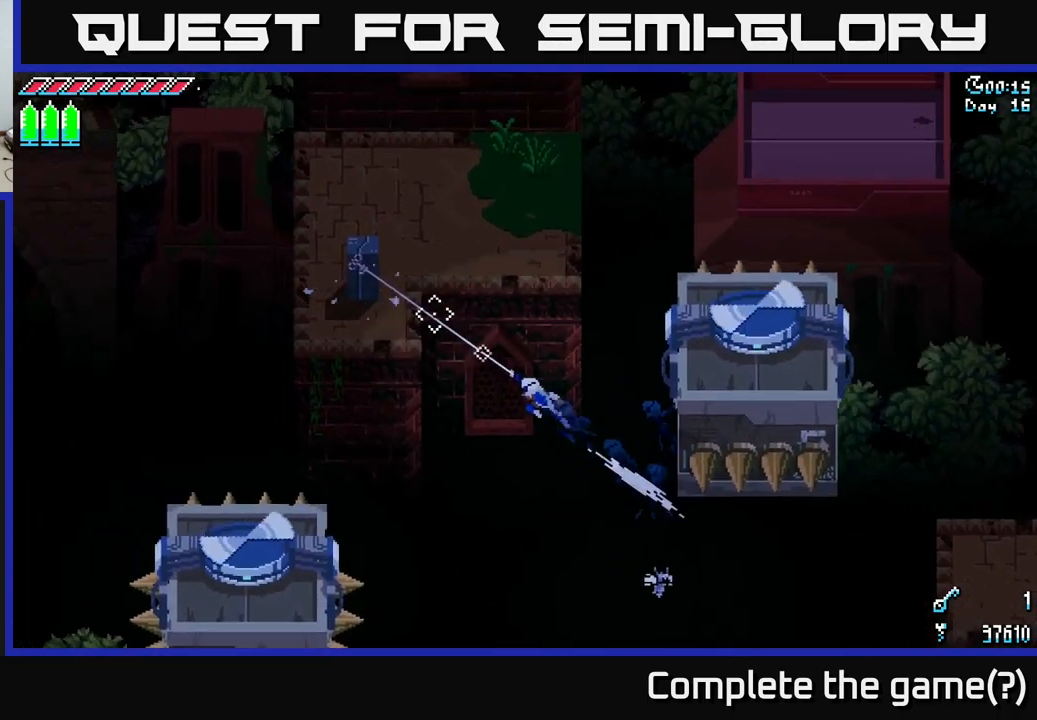
{"buttons": ["X"], "left_stick": "up-right", "right_stick": "center", "events": [[16, "left_stick", "up-right"], [100, "X", "down"]]}
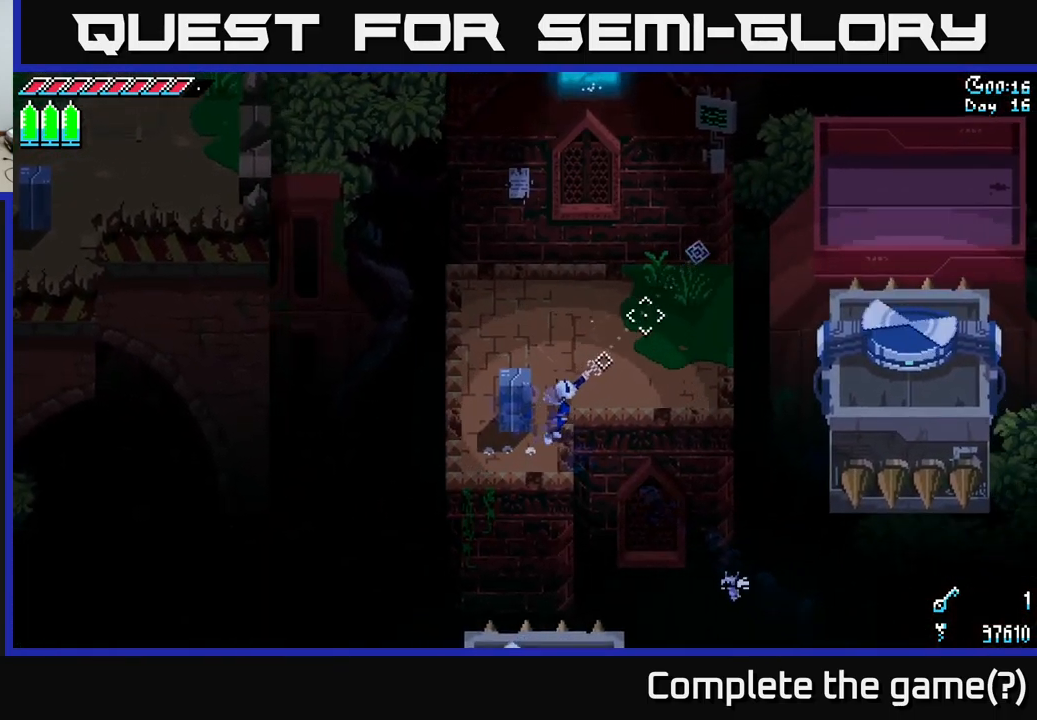
{"buttons": ["X"], "left_stick": "left", "right_stick": "center", "events": [[250, "left_stick", "up-left"], [450, "left_stick", "left"]]}
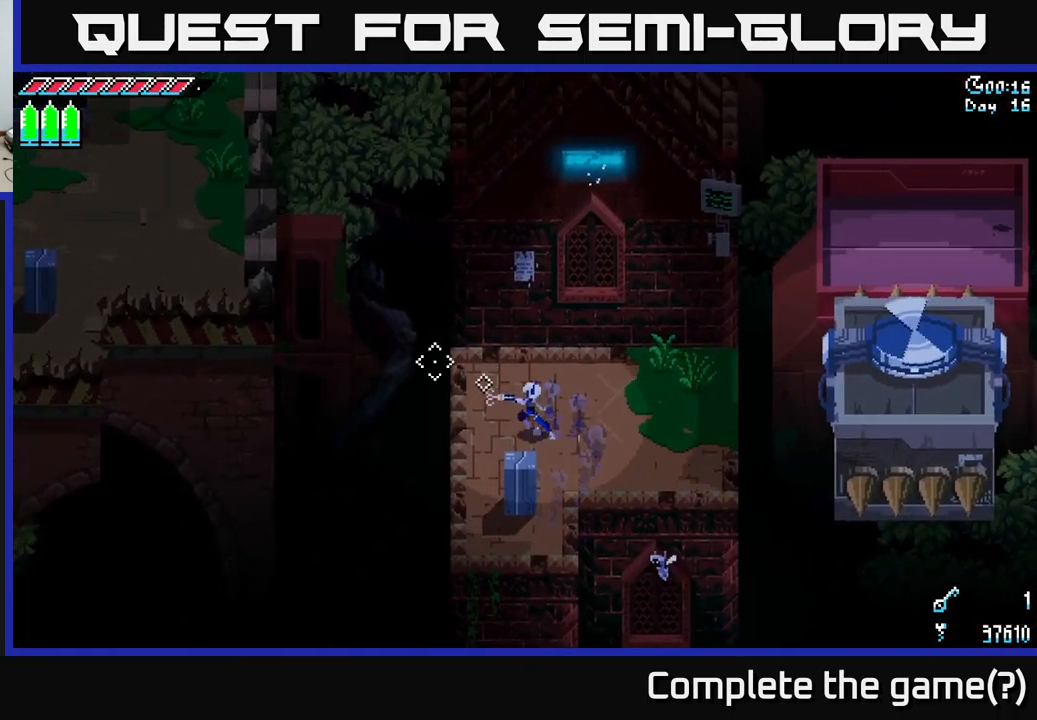
{"buttons": [], "left_stick": "down", "right_stick": "left", "events": [[83, "left_stick", "up-left"], [200, "left_stick", "up-right"], [250, "X", "up"], [266, "left_stick", "center"], [400, "right_stick", "left"], [433, "left_stick", "down"]]}
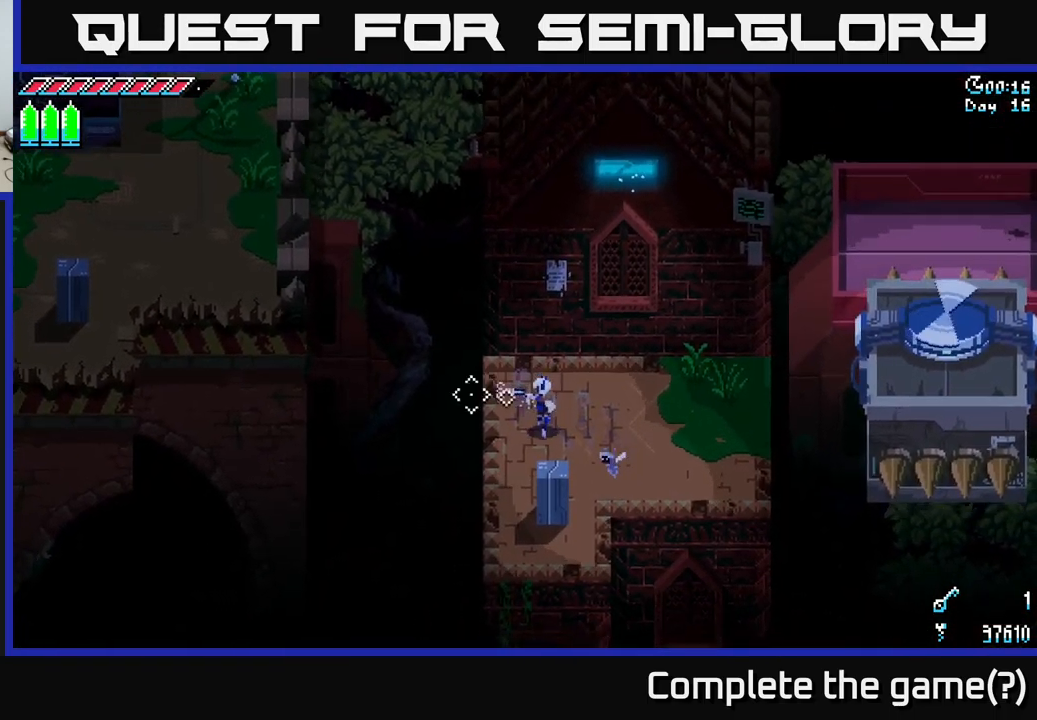
{"buttons": [], "left_stick": "center", "right_stick": "up-left", "events": [[150, "left_stick", "down-left"], [250, "left_stick", "center"], [316, "right_stick", "up-left"], [366, "L2", "down"], [466, "L2", "up"]]}
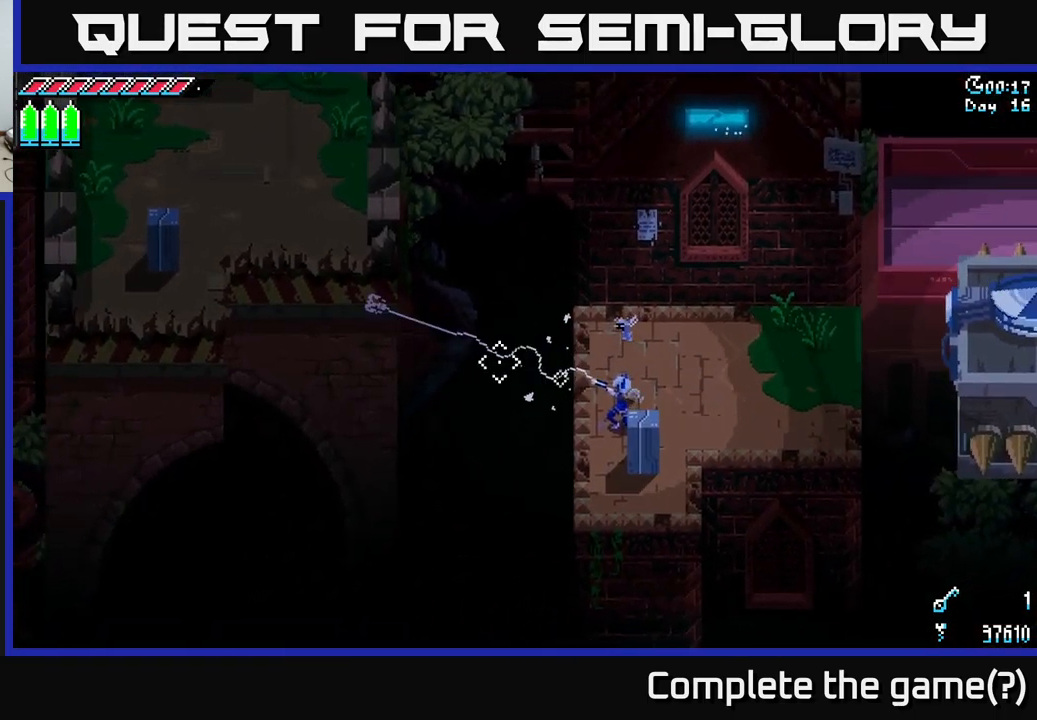
{"buttons": ["X"], "left_stick": "up", "right_stick": "center", "events": [[266, "right_stick", "center"], [383, "left_stick", "up"], [466, "X", "down"]]}
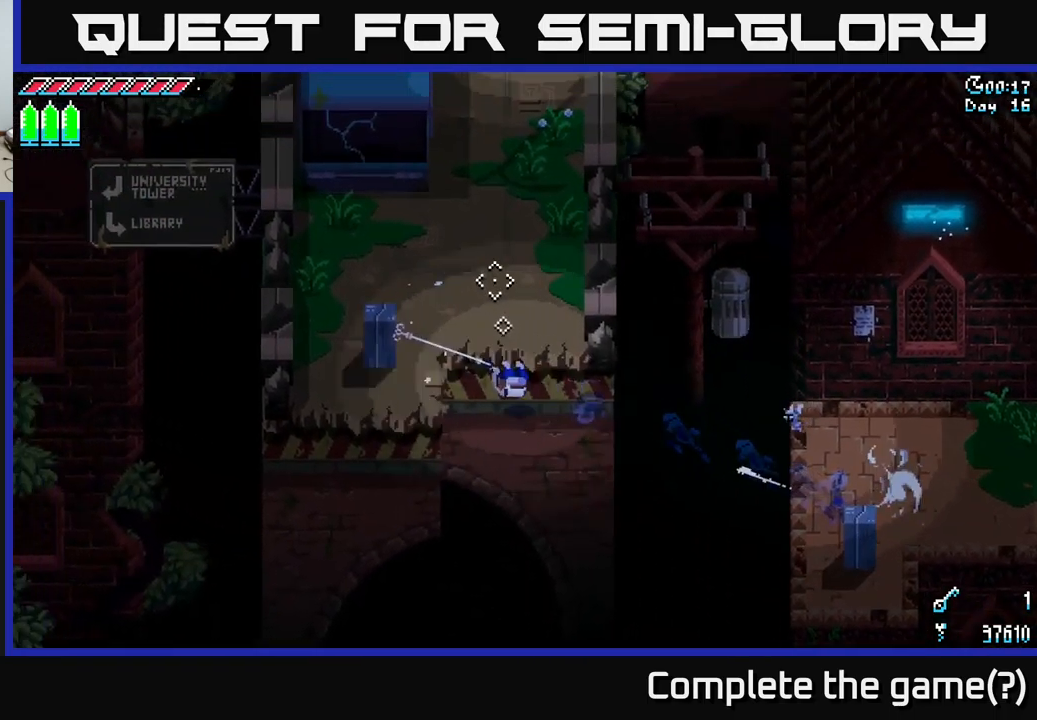
{"buttons": ["X"], "left_stick": "up-right", "right_stick": "center", "events": [[16, "left_stick", "up-right"], [250, "A", "down"], [416, "A", "up"]]}
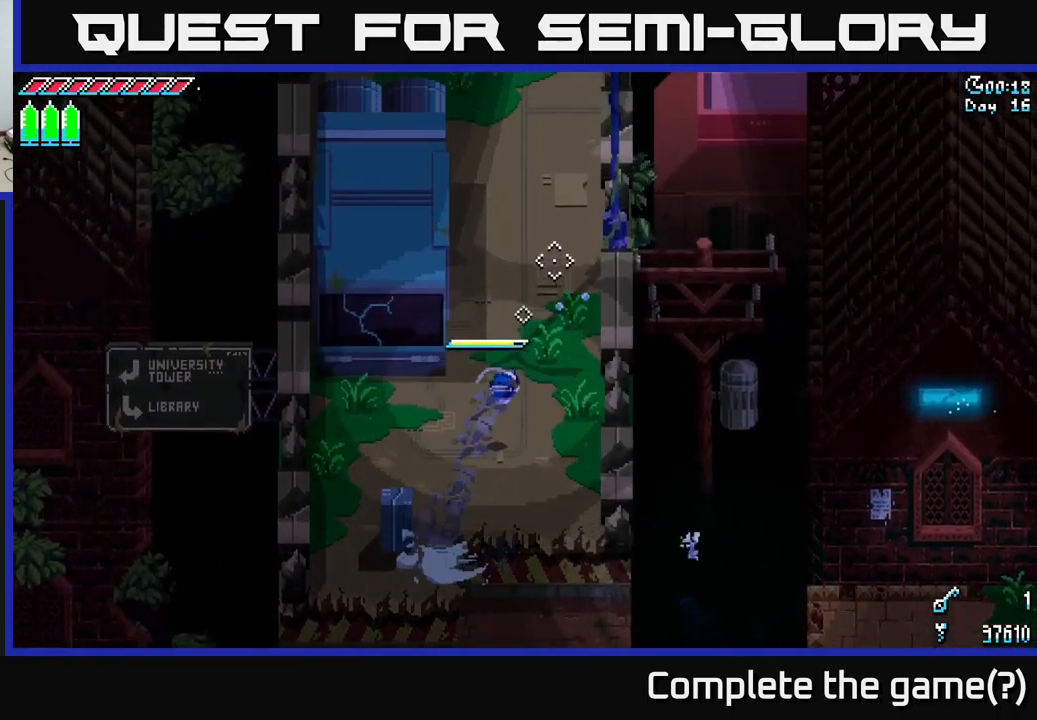
{"buttons": ["X"], "left_stick": "up", "right_stick": "center", "events": [[66, "A", "down"], [83, "left_stick", "up"], [183, "A", "up"]]}
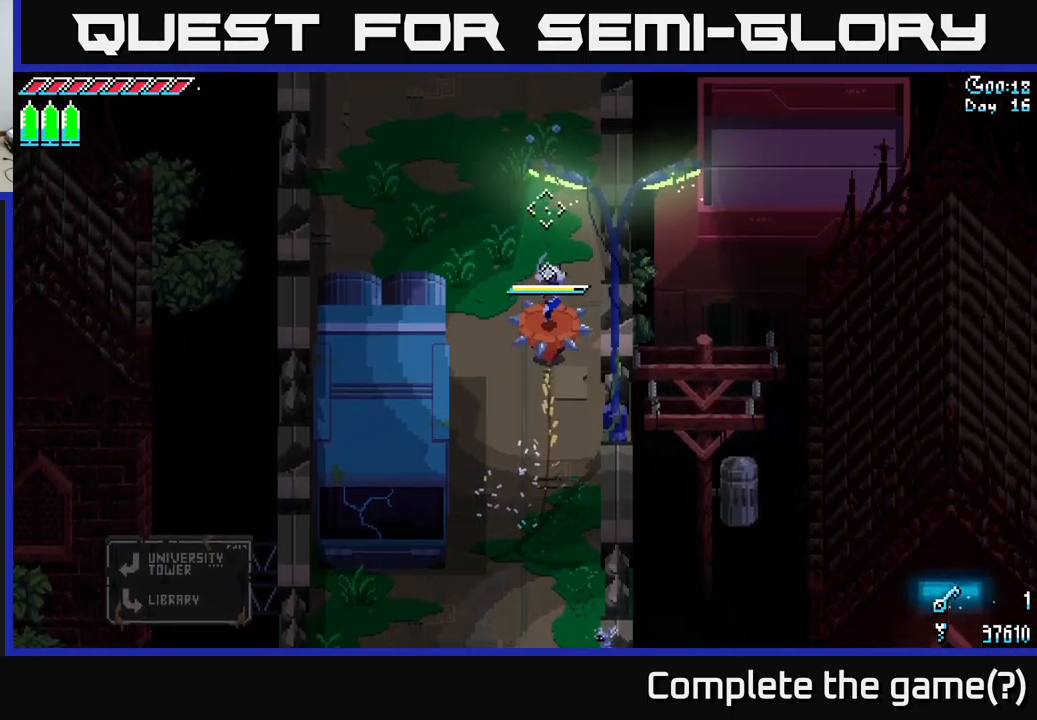
{"buttons": ["X"], "left_stick": "up", "right_stick": "center", "events": [[33, "left_stick", "up-left"], [250, "left_stick", "up"]]}
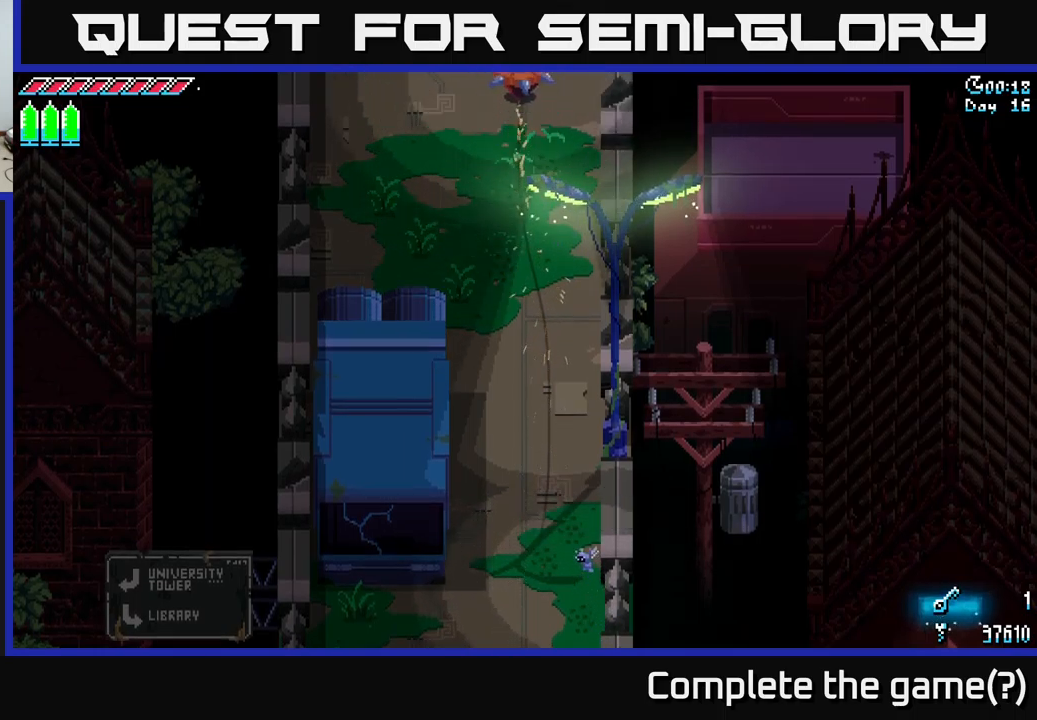
{"buttons": ["X"], "left_stick": "center", "right_stick": "center", "events": [[483, "left_stick", "center"]]}
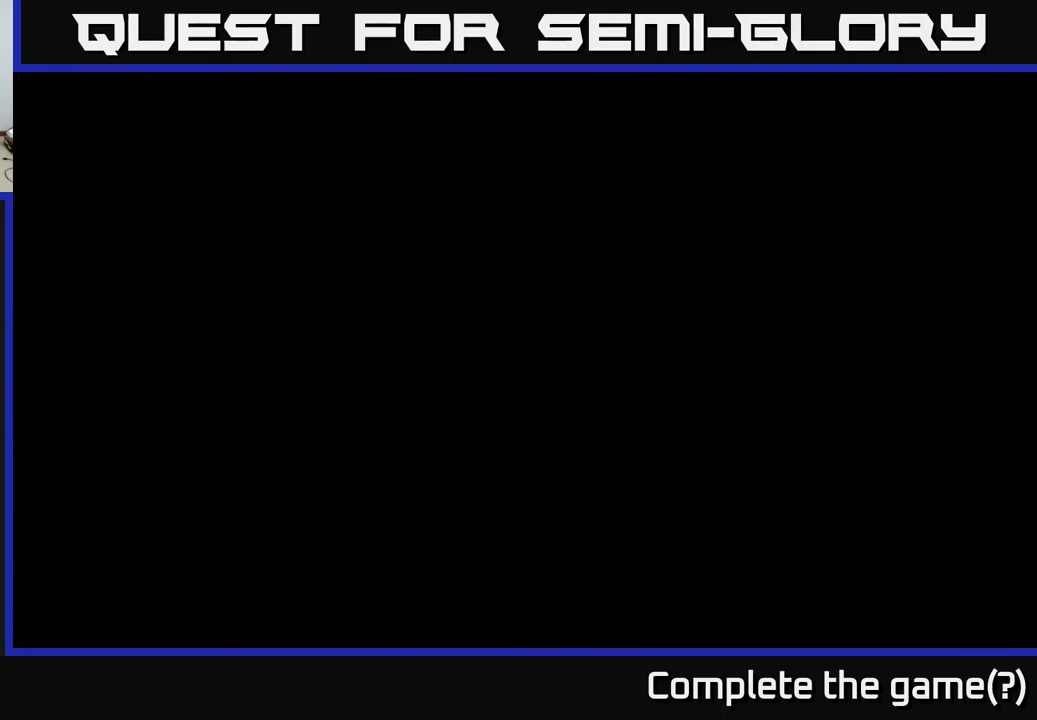
{"buttons": ["X"], "left_stick": "up", "right_stick": "center", "events": [[133, "left_stick", "up"]]}
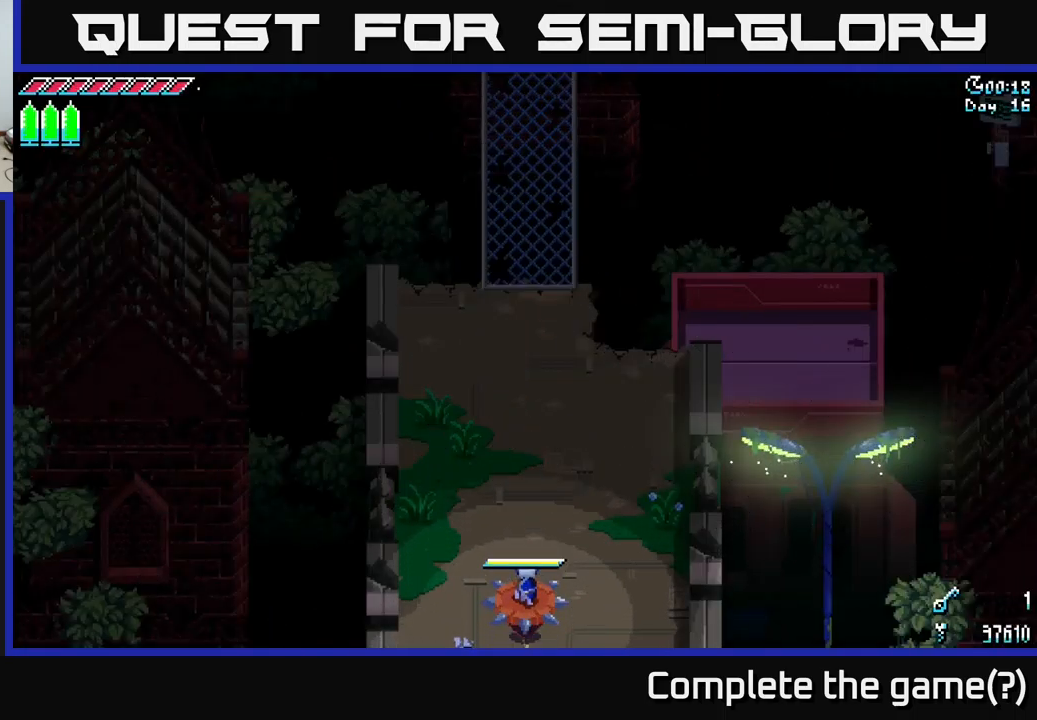
{"buttons": ["X"], "left_stick": "up", "right_stick": "center", "events": []}
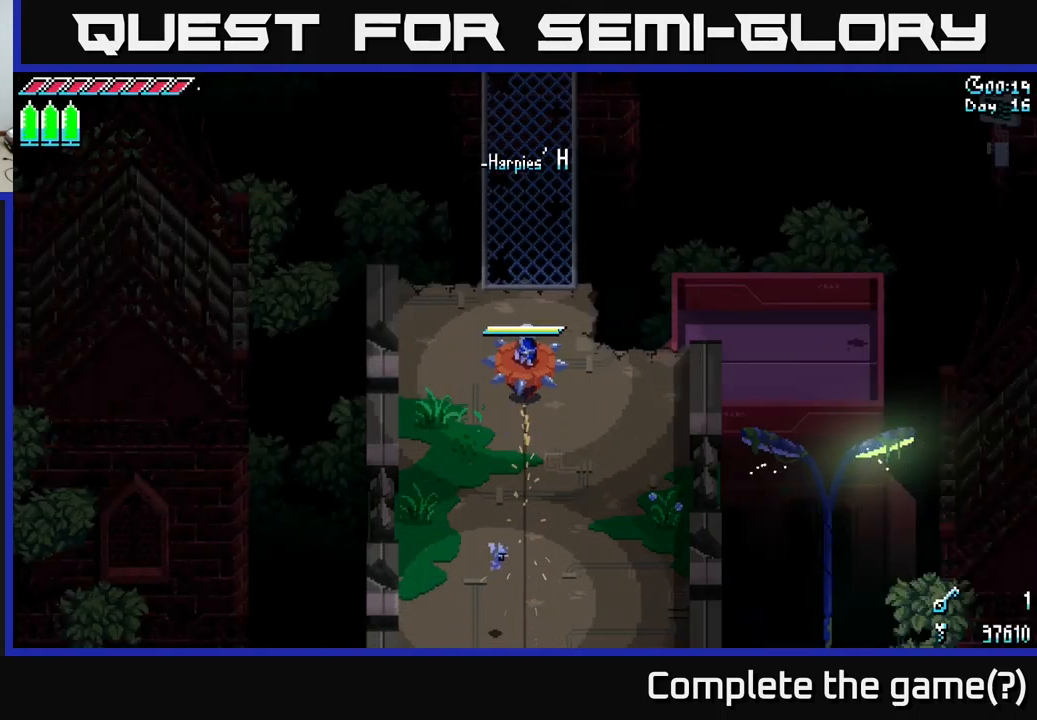
{"buttons": ["X"], "left_stick": "up", "right_stick": "center", "events": []}
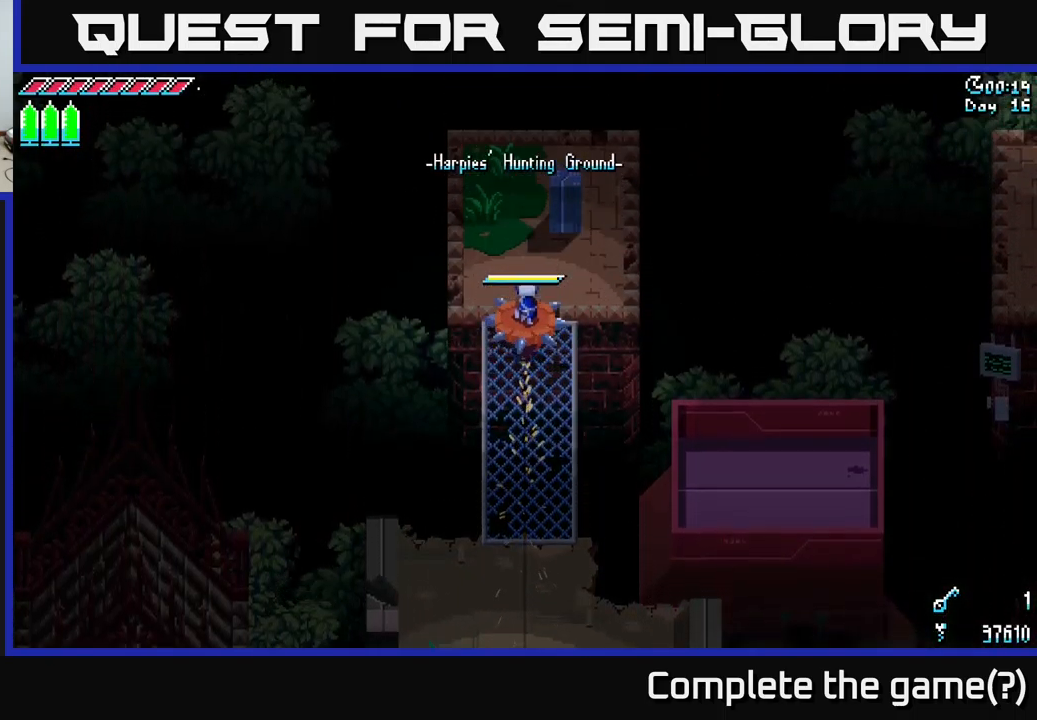
{"buttons": [], "left_stick": "up", "right_stick": "center", "events": [[150, "A", "down"], [283, "A", "up"], [417, "X", "up"]]}
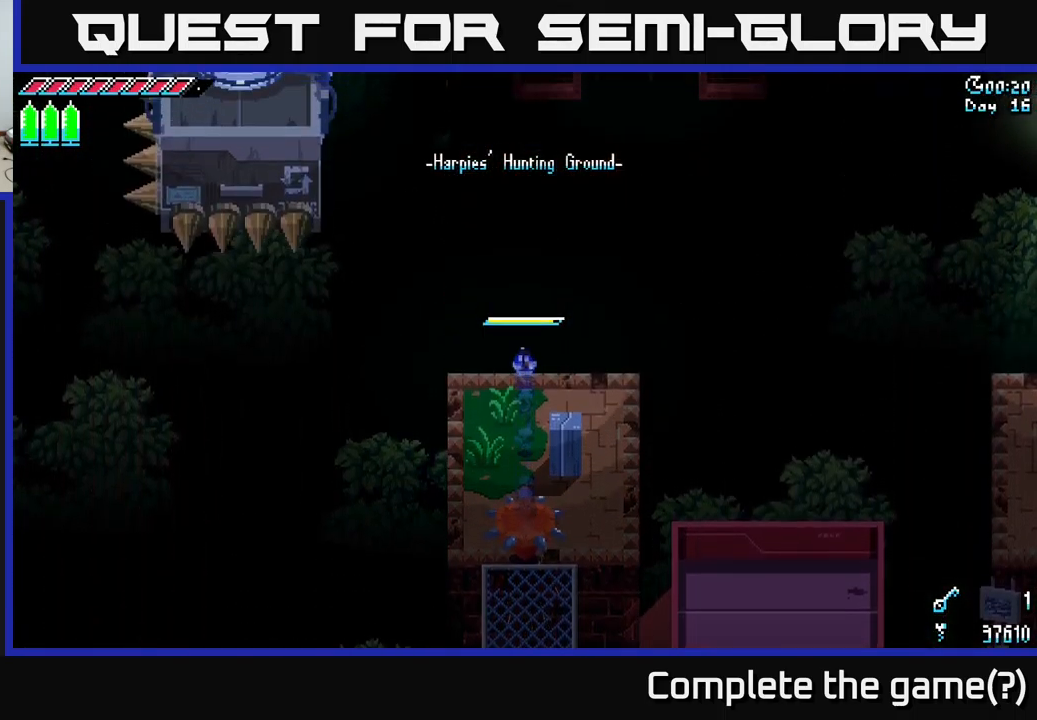
{"buttons": [], "left_stick": "center", "right_stick": "up-left", "events": [[83, "left_stick", "down"], [183, "right_stick", "up-left"], [400, "left_stick", "center"]]}
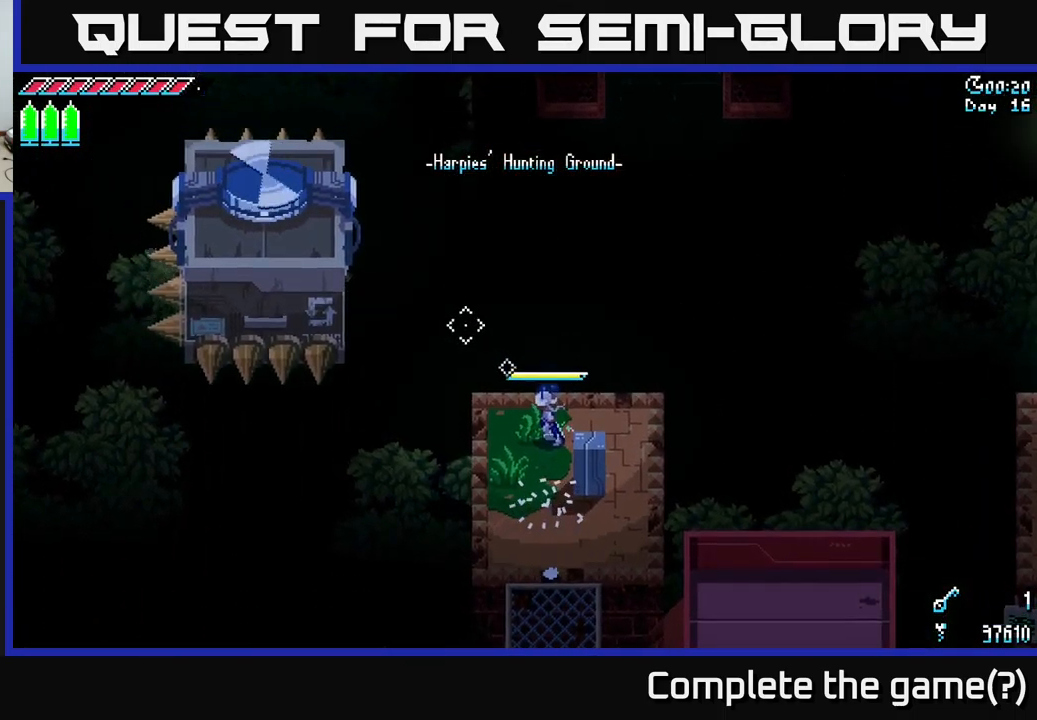
{"buttons": [], "left_stick": "center", "right_stick": "left", "events": [[67, "L2", "down"], [167, "L2", "up"], [233, "right_stick", "left"]]}
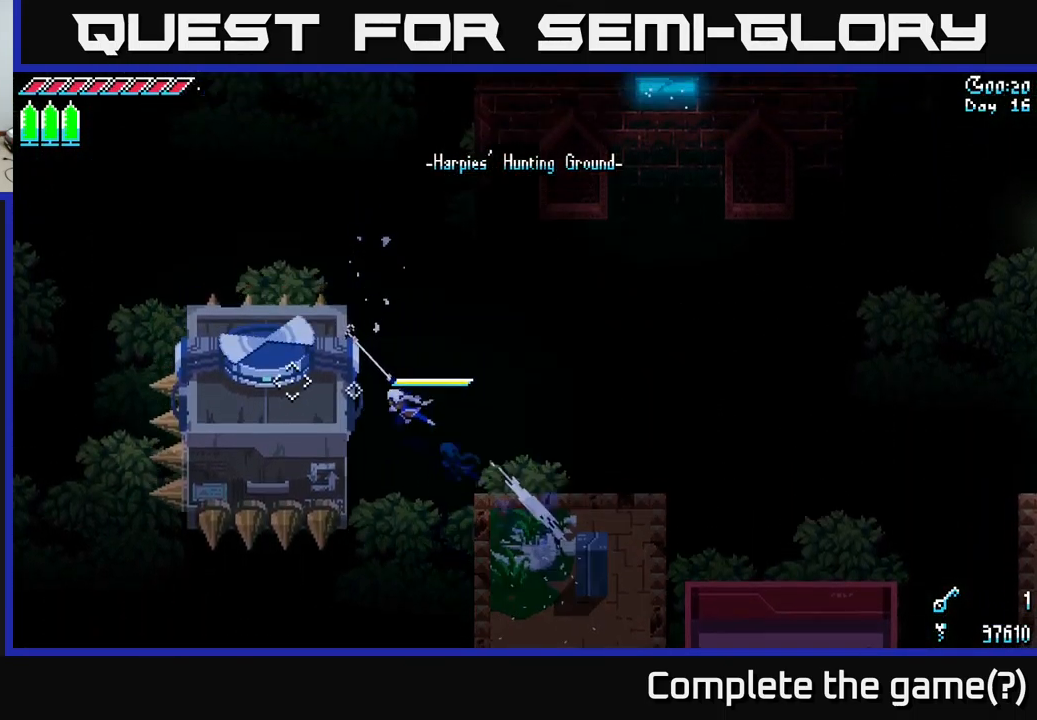
{"buttons": [], "left_stick": "center", "right_stick": "up-right", "events": [[67, "right_stick", "up-left"], [183, "right_stick", "up"], [283, "right_stick", "up-right"]]}
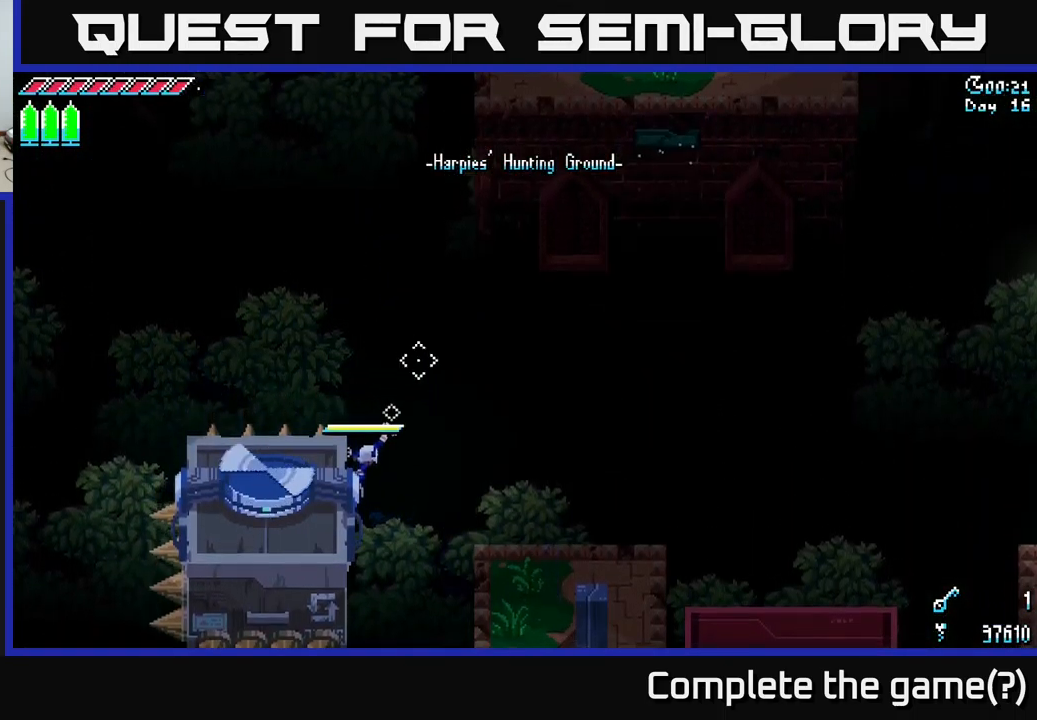
{"buttons": [], "left_stick": "center", "right_stick": "up-right", "events": [[50, "L2", "down"], [200, "L2", "up"]]}
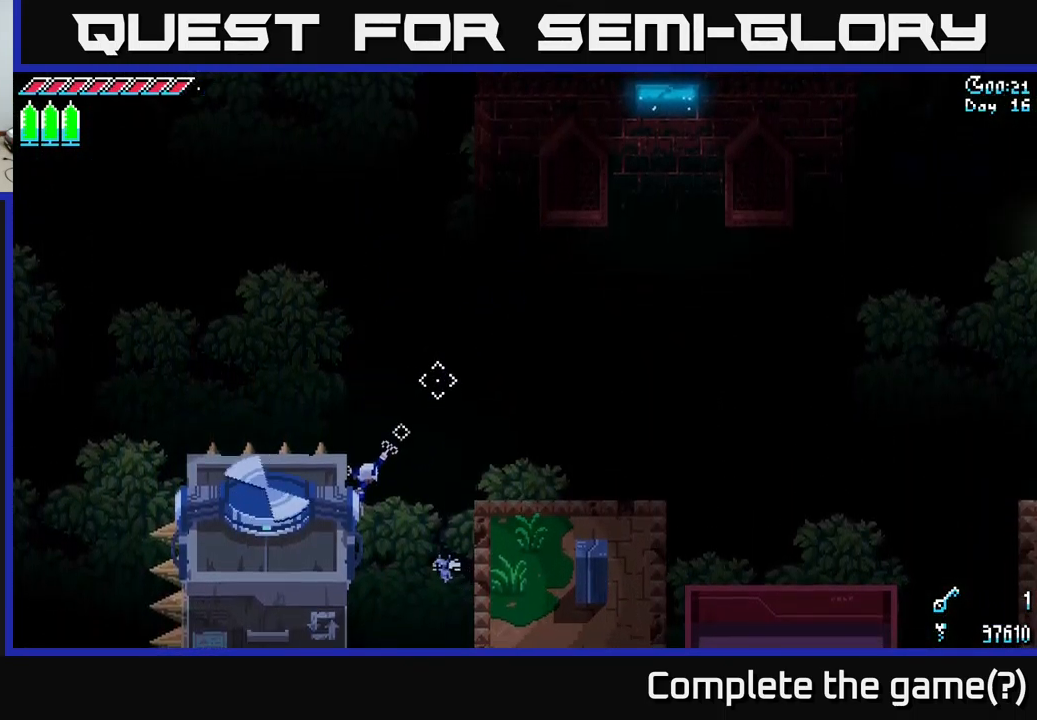
{"buttons": [], "left_stick": "center", "right_stick": "up-right", "events": []}
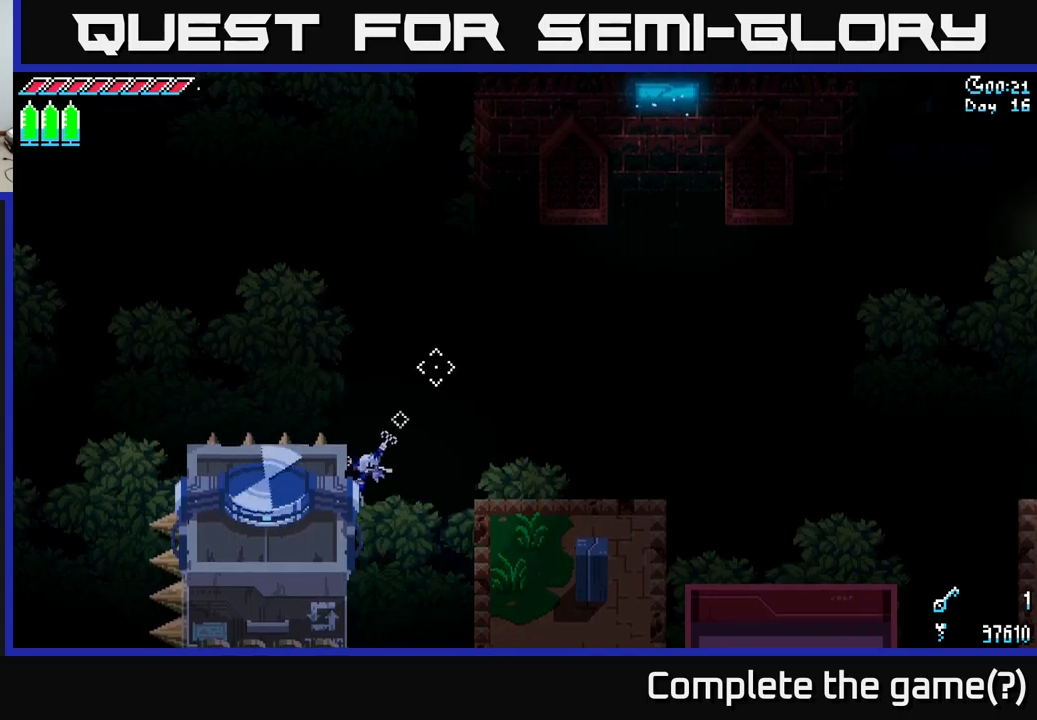
{"buttons": ["SELECT"], "left_stick": "center", "right_stick": "up-right", "events": [[467, "SELECT", "down"]]}
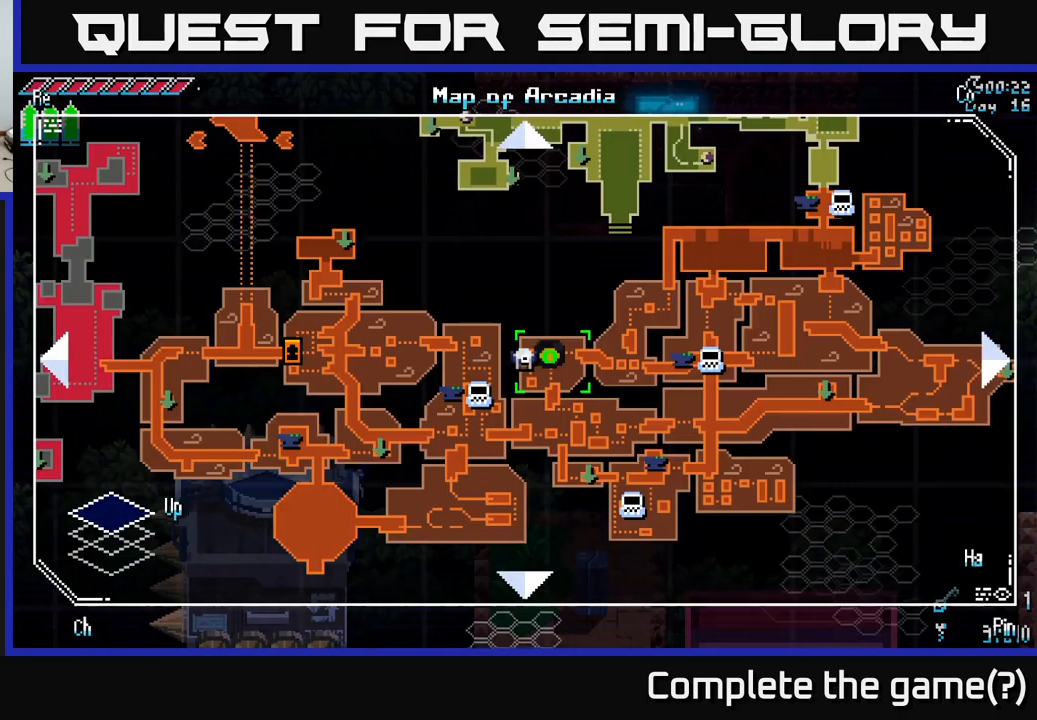
{"buttons": [], "left_stick": "center", "right_stick": "up-right", "events": [[67, "SELECT", "up"]]}
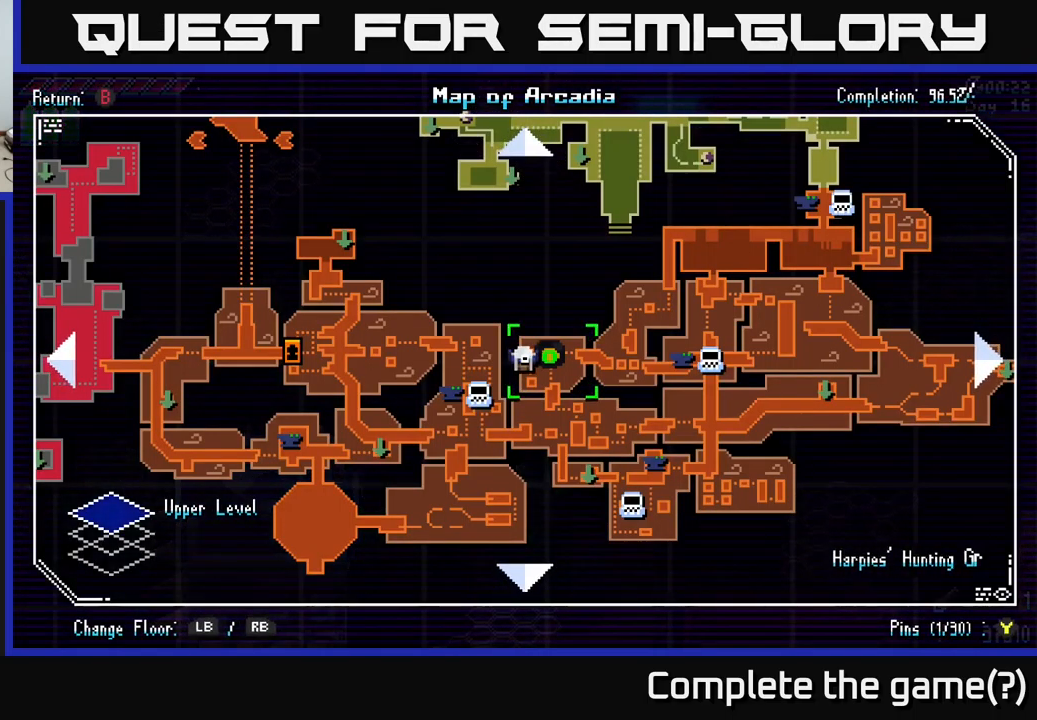
{"buttons": [], "left_stick": "center", "right_stick": "up-right", "events": [[100, "SELECT", "down"], [217, "SELECT", "up"]]}
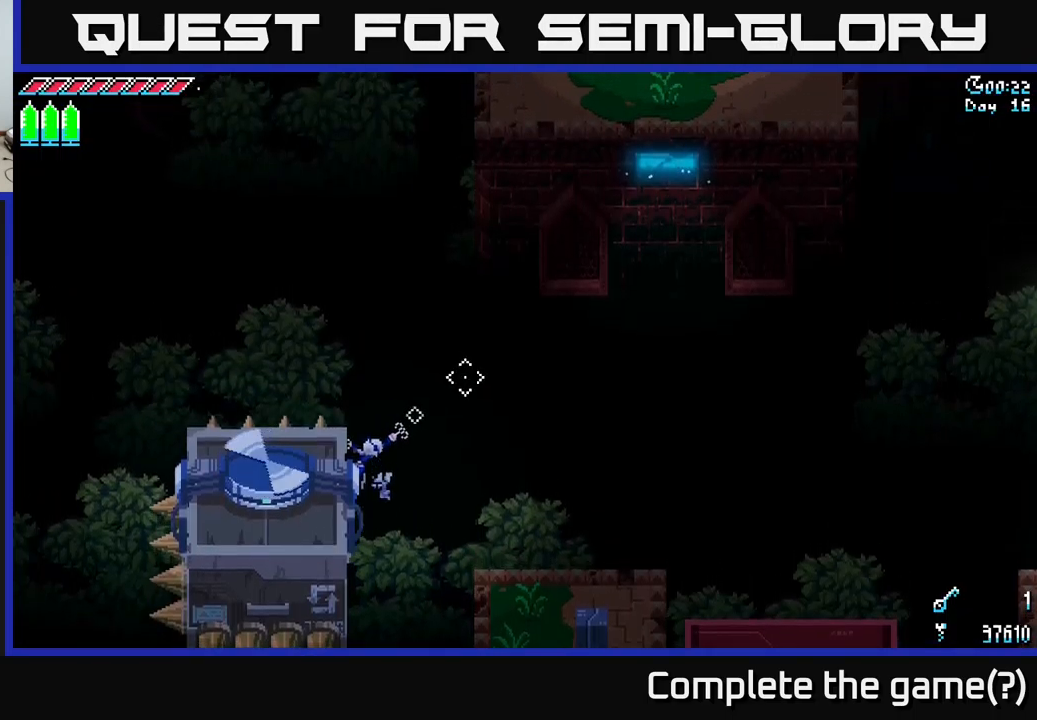
{"buttons": [], "left_stick": "center", "right_stick": "up-right", "events": []}
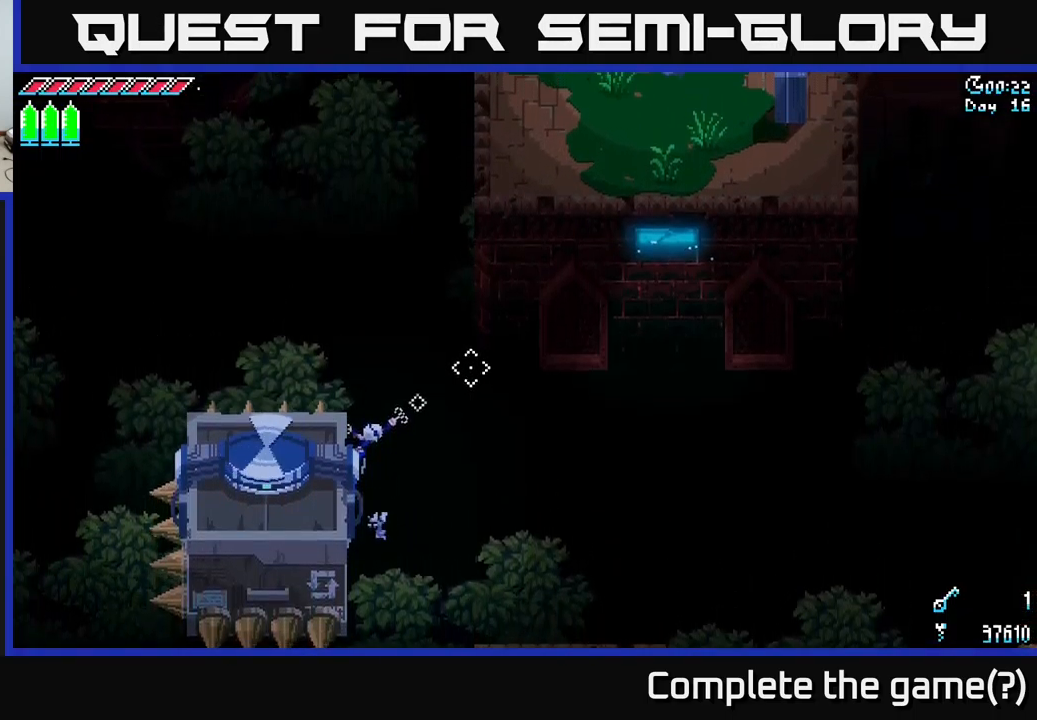
{"buttons": [], "left_stick": "center", "right_stick": "up-right", "events": [[400, "L2", "down"], [500, "L2", "up"]]}
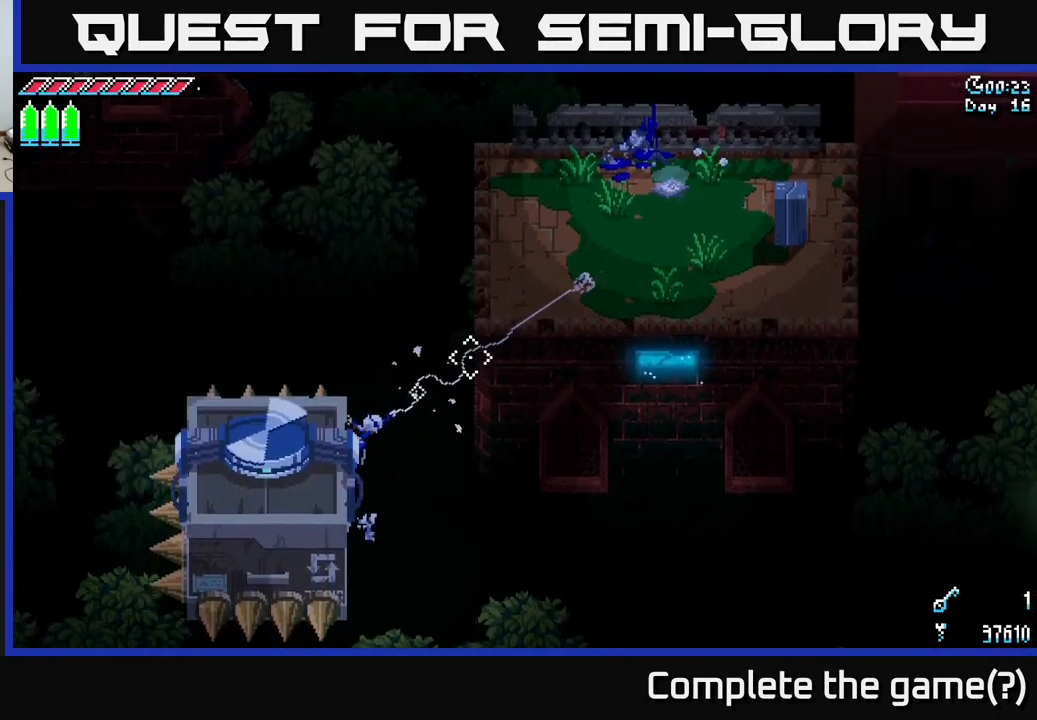
{"buttons": [], "left_stick": "right", "right_stick": "center", "events": [[384, "right_stick", "center"], [450, "left_stick", "right"]]}
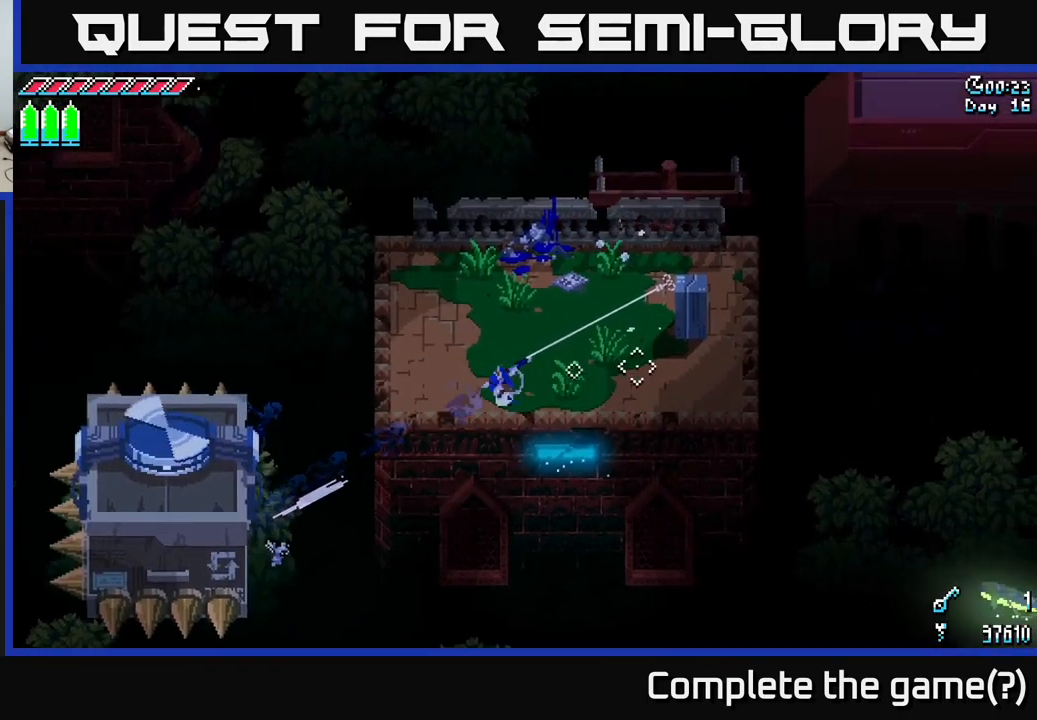
{"buttons": [], "left_stick": "right", "right_stick": "center", "events": [[84, "left_stick", "up-right"], [267, "X", "down"], [367, "X", "up"], [450, "left_stick", "right"]]}
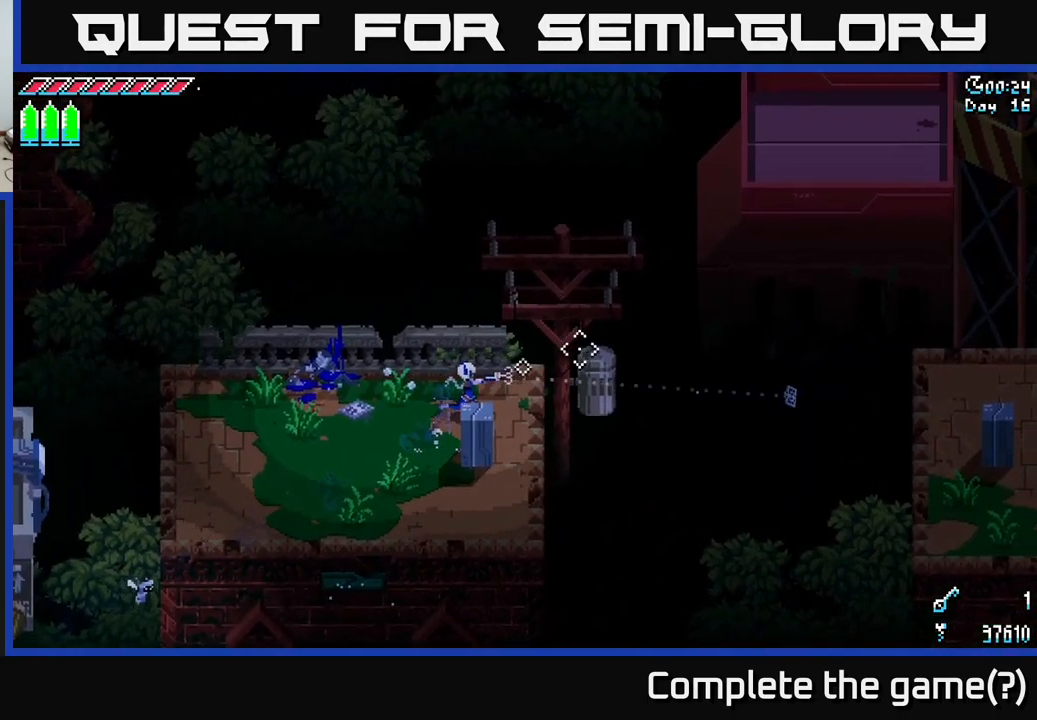
{"buttons": [], "left_stick": "center", "right_stick": "right", "events": [[67, "right_stick", "right"], [150, "left_stick", "down-right"], [284, "left_stick", "center"], [334, "L2", "down"], [467, "L2", "up"]]}